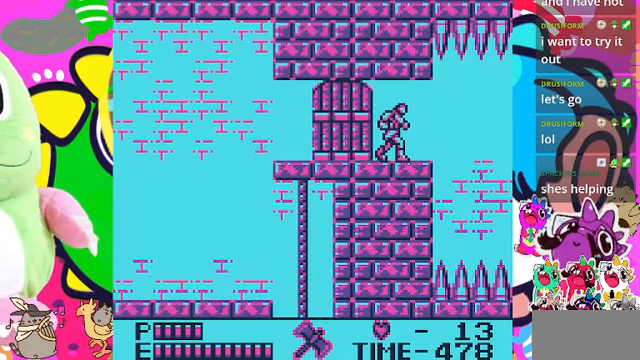
Gameplay with a controller (PlayStation layout); each line is a JSON object with the inputs held at the frame after it. "events" lists button and stick changes between this image and that frame as [ms after this image, input, new state], when the widget could be followed in between. Not read: L2 L3 R2 R3 SQUARE.
{"buttons": [], "left_stick": "center", "right_stick": "center", "events": [[467, "DPAD_RIGHT", "up"]]}
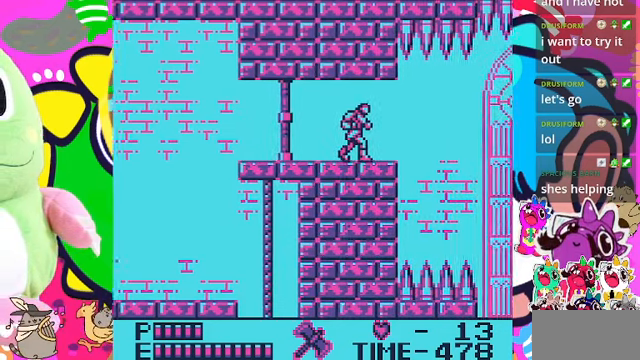
{"buttons": [], "left_stick": "center", "right_stick": "center", "events": [[167, "DPAD_RIGHT", "down"], [367, "DPAD_RIGHT", "up"]]}
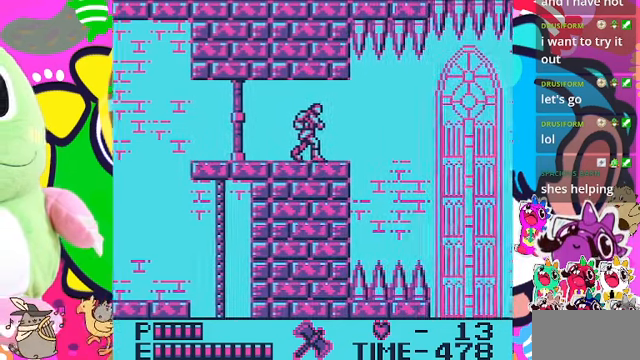
{"buttons": ["DPAD_RIGHT"], "left_stick": "center", "right_stick": "center", "events": [[67, "DPAD_RIGHT", "down"], [267, "DPAD_RIGHT", "up"], [467, "DPAD_RIGHT", "down"]]}
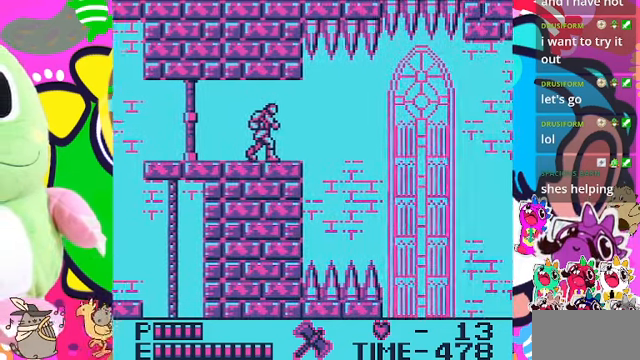
{"buttons": [], "left_stick": "center", "right_stick": "center", "events": [[133, "DPAD_RIGHT", "up"], [300, "DPAD_RIGHT", "down"], [467, "DPAD_RIGHT", "up"]]}
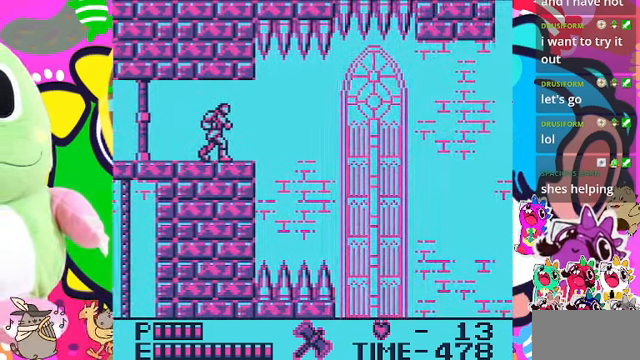
{"buttons": ["DPAD_RIGHT"], "left_stick": "center", "right_stick": "center", "events": [[133, "DPAD_RIGHT", "down"], [300, "DPAD_RIGHT", "up"], [467, "DPAD_RIGHT", "down"]]}
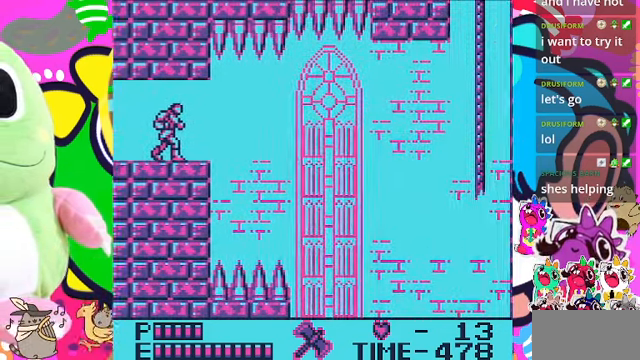
{"buttons": [], "left_stick": "center", "right_stick": "center", "events": [[167, "DPAD_RIGHT", "up"], [333, "DPAD_RIGHT", "down"], [467, "DPAD_RIGHT", "up"]]}
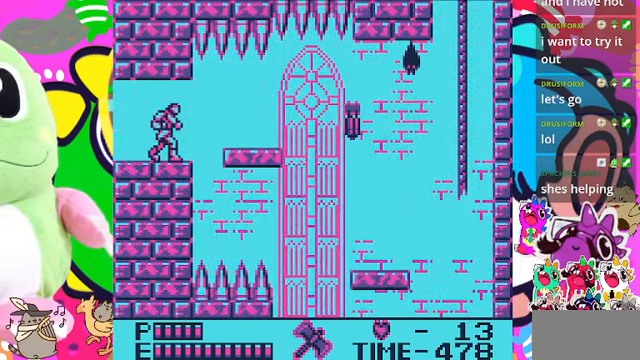
{"buttons": [], "left_stick": "center", "right_stick": "center", "events": [[200, "DPAD_RIGHT", "down"], [300, "DPAD_RIGHT", "up"]]}
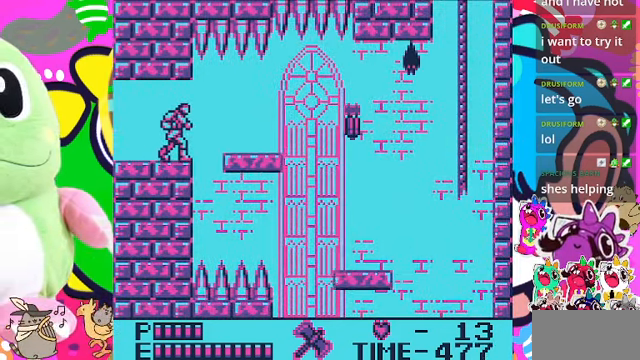
{"buttons": [], "left_stick": "center", "right_stick": "center", "events": [[200, "DPAD_RIGHT", "down"], [233, "DPAD_RIGHT", "up"]]}
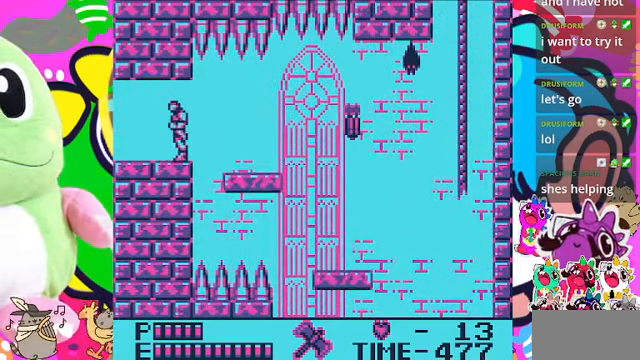
{"buttons": [], "left_stick": "center", "right_stick": "center", "events": [[33, "DPAD_LEFT", "down"], [133, "DPAD_LEFT", "up"], [233, "DPAD_RIGHT", "down"], [400, "DPAD_RIGHT", "up"]]}
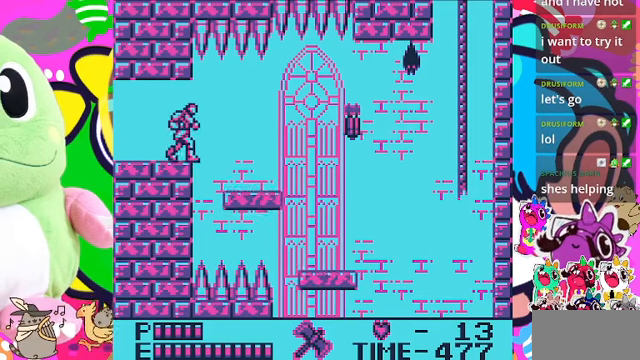
{"buttons": ["DPAD_RIGHT"], "left_stick": "center", "right_stick": "center", "events": [[200, "DPAD_RIGHT", "down"]]}
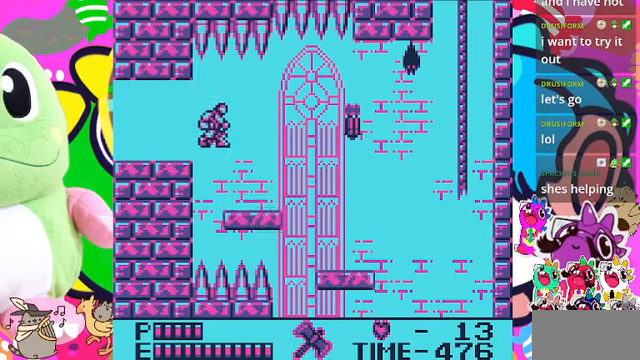
{"buttons": ["DPAD_RIGHT"], "left_stick": "center", "right_stick": "center", "events": []}
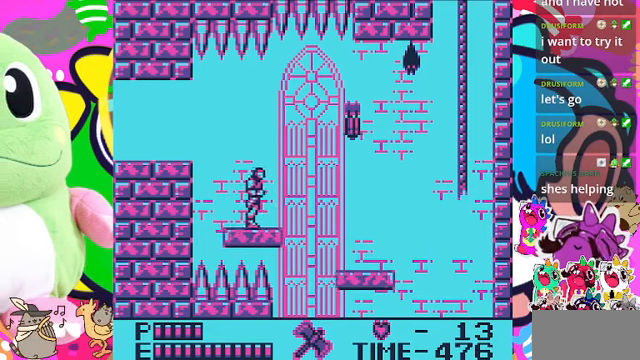
{"buttons": [], "left_stick": "center", "right_stick": "center", "events": [[66, "DPAD_RIGHT", "up"], [300, "DPAD_RIGHT", "down"], [400, "DPAD_RIGHT", "up"]]}
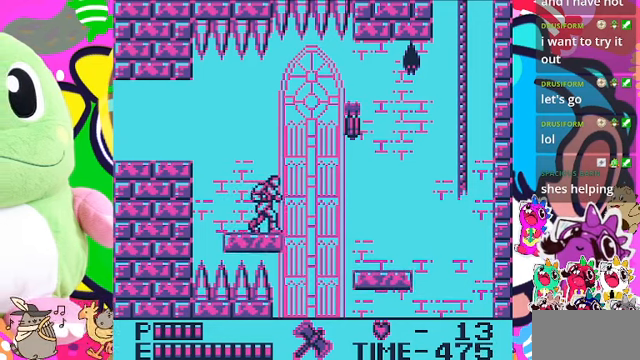
{"buttons": ["DPAD_LEFT"], "left_stick": "center", "right_stick": "center", "events": [[266, "DPAD_LEFT", "down"], [300, "DPAD_LEFT", "up"], [500, "DPAD_LEFT", "down"]]}
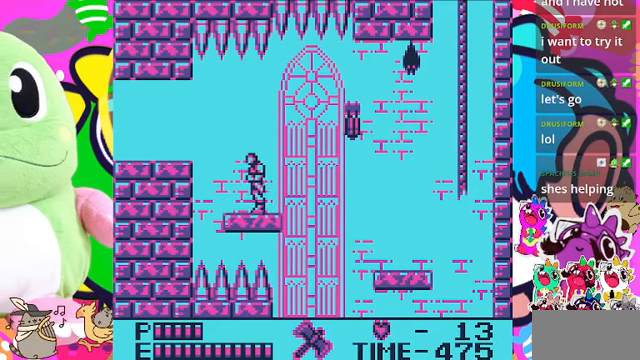
{"buttons": ["DPAD_DOWN"], "left_stick": "center", "right_stick": "center", "events": [[100, "DPAD_DOWN", "down"], [100, "DPAD_LEFT", "up"]]}
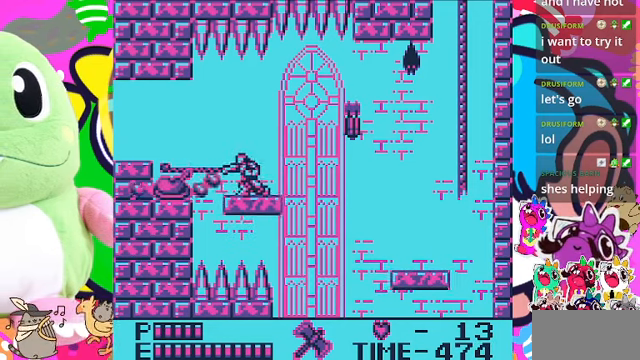
{"buttons": [], "left_stick": "center", "right_stick": "center", "events": [[233, "DPAD_DOWN", "up"]]}
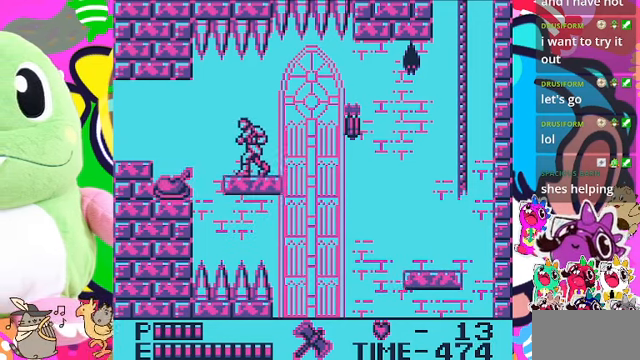
{"buttons": [], "left_stick": "center", "right_stick": "center", "events": [[233, "DPAD_LEFT", "down"], [366, "DPAD_LEFT", "up"]]}
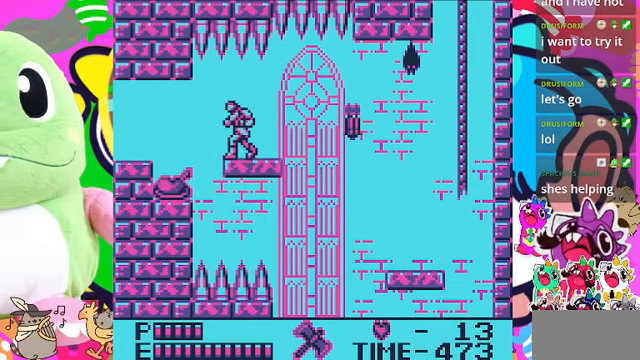
{"buttons": [], "left_stick": "center", "right_stick": "center", "events": []}
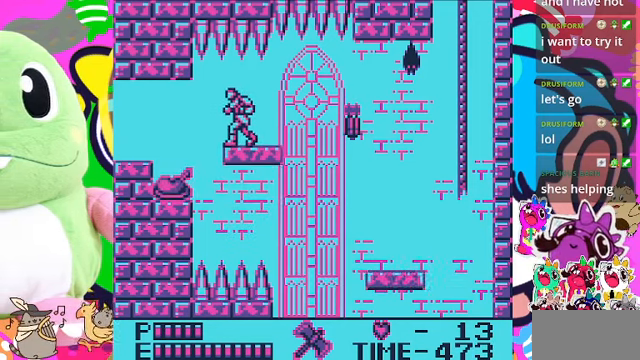
{"buttons": [], "left_stick": "center", "right_stick": "center", "events": []}
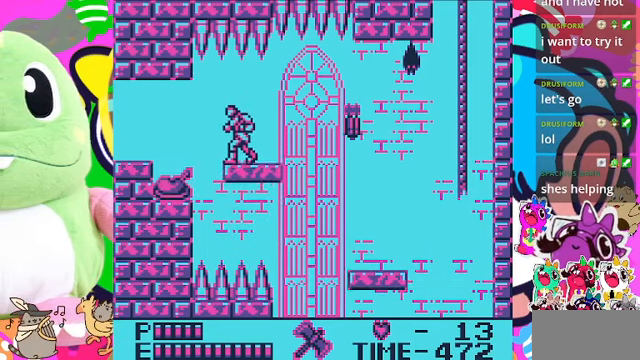
{"buttons": ["DPAD_LEFT"], "left_stick": "center", "right_stick": "center", "events": [[200, "DPAD_RIGHT", "down"], [333, "DPAD_RIGHT", "up"], [433, "DPAD_LEFT", "down"]]}
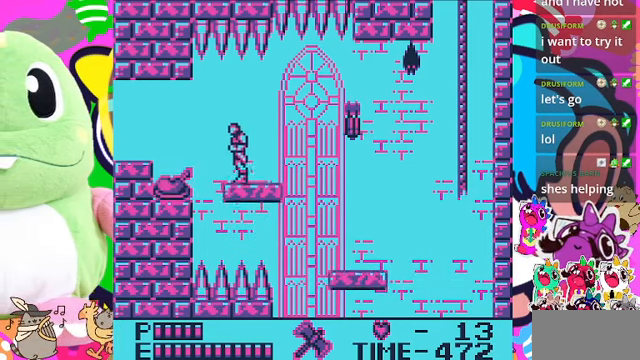
{"buttons": ["DPAD_LEFT"], "left_stick": "center", "right_stick": "center", "events": [[33, "DPAD_LEFT", "up"], [300, "DPAD_LEFT", "down"], [434, "CROSS", "down"], [500, "CROSS", "up"]]}
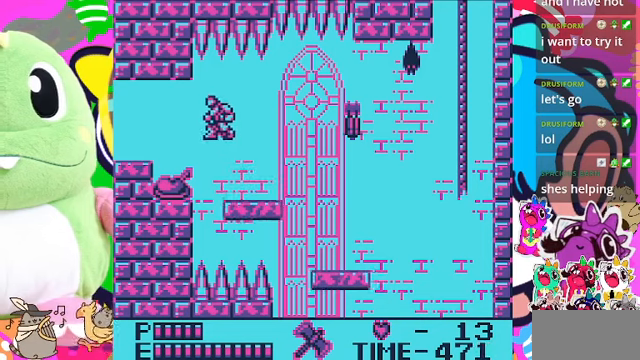
{"buttons": ["DPAD_LEFT"], "left_stick": "center", "right_stick": "center", "events": []}
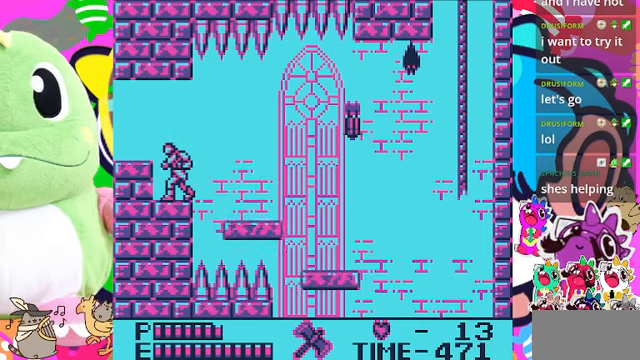
{"buttons": [], "left_stick": "center", "right_stick": "center", "events": [[134, "DPAD_LEFT", "up"], [334, "DPAD_LEFT", "down"], [434, "DPAD_LEFT", "up"]]}
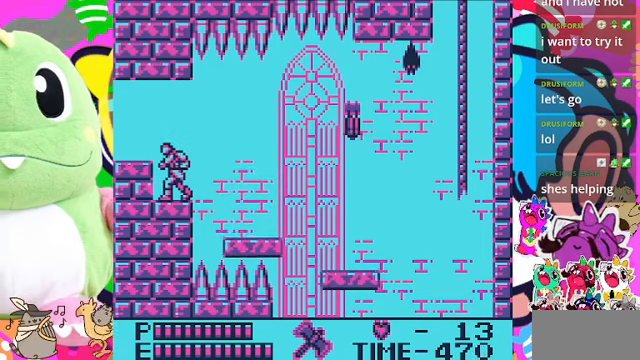
{"buttons": ["CROSS", "DPAD_RIGHT"], "left_stick": "center", "right_stick": "center", "events": [[100, "DPAD_RIGHT", "down"], [334, "CROSS", "down"]]}
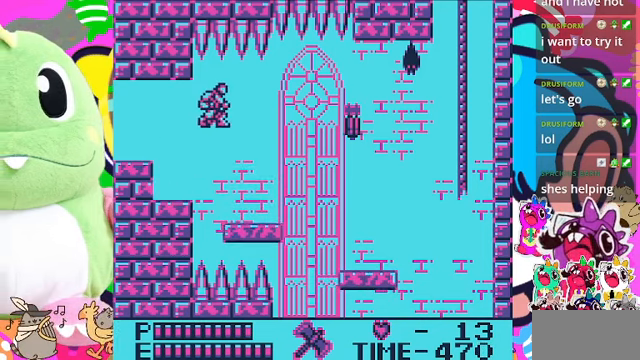
{"buttons": ["DPAD_RIGHT"], "left_stick": "center", "right_stick": "center", "events": [[167, "CROSS", "up"]]}
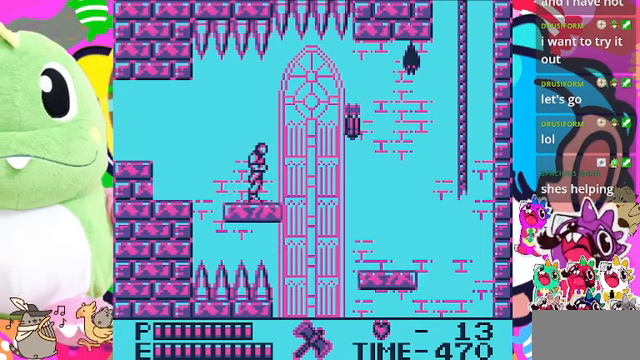
{"buttons": [], "left_stick": "center", "right_stick": "center", "events": [[167, "DPAD_RIGHT", "up"], [400, "DPAD_RIGHT", "down"], [500, "DPAD_RIGHT", "up"]]}
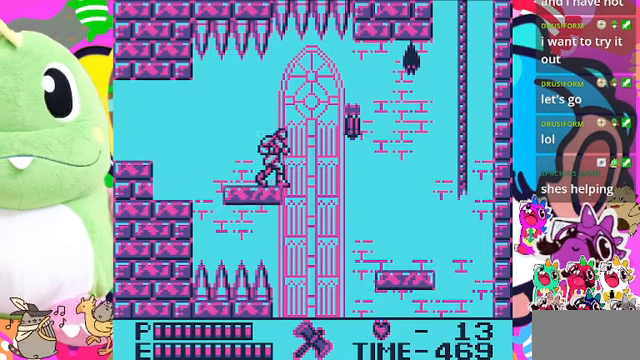
{"buttons": [], "left_stick": "center", "right_stick": "center", "events": []}
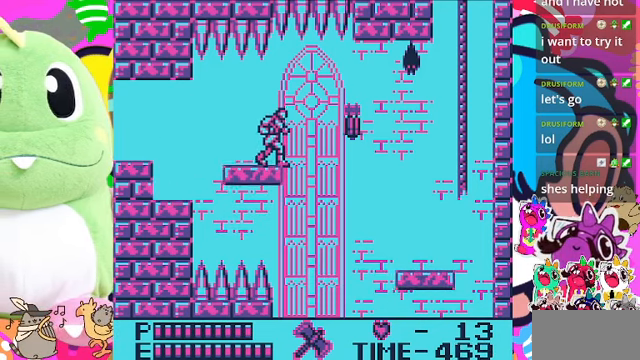
{"buttons": [], "left_stick": "center", "right_stick": "center", "events": [[267, "DPAD_RIGHT", "down"], [367, "DPAD_RIGHT", "up"]]}
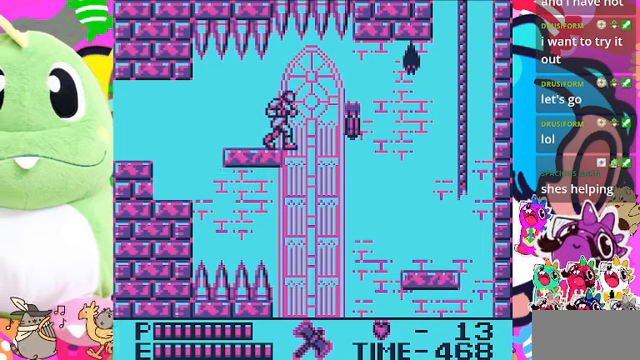
{"buttons": [], "left_stick": "center", "right_stick": "center", "events": [[134, "DPAD_UP", "down"], [434, "DPAD_UP", "up"]]}
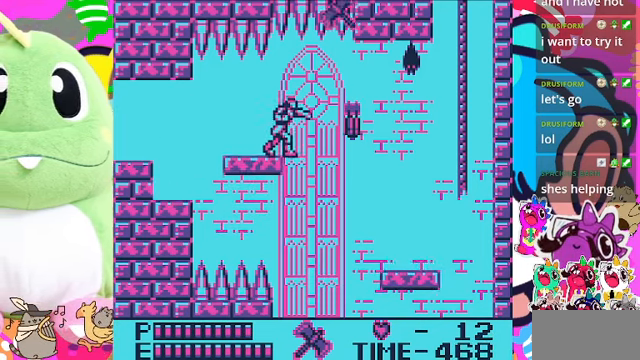
{"buttons": ["DPAD_LEFT"], "left_stick": "center", "right_stick": "center", "events": [[367, "DPAD_LEFT", "down"]]}